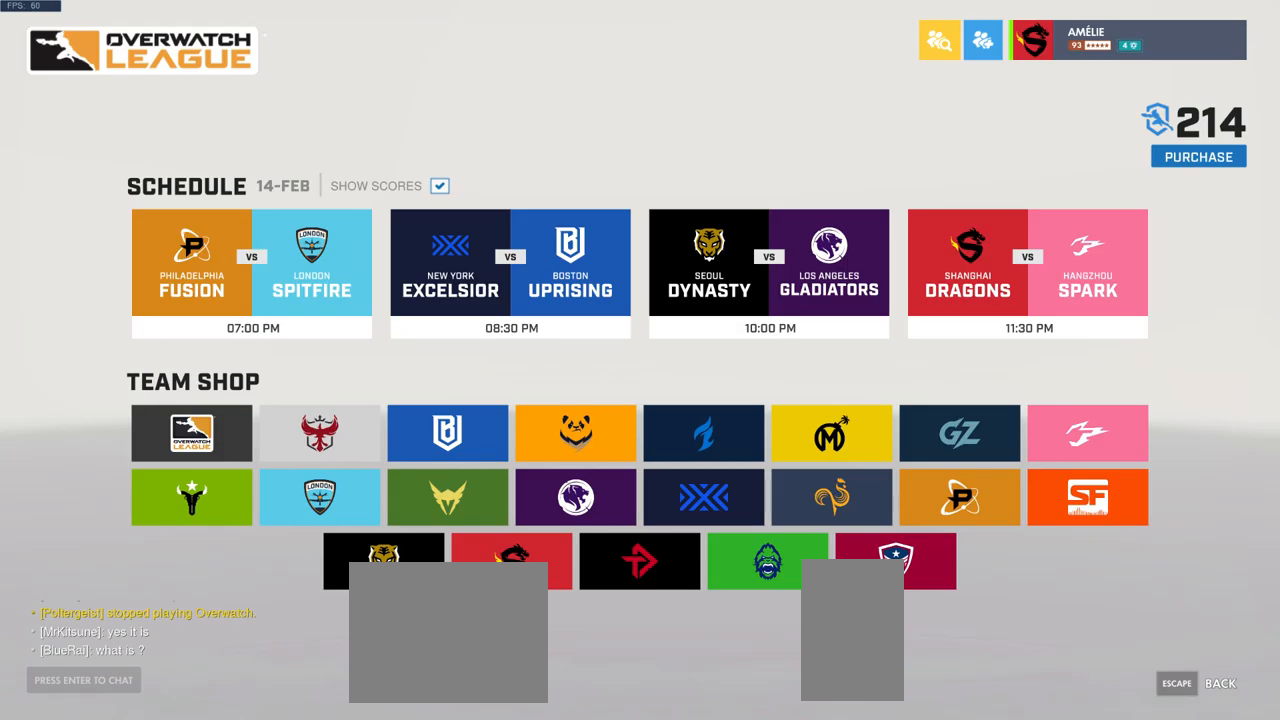
Gameplay with keyboard and mouse; each line is a JSON object with the keys and mouse buttons held at the frame after it. "events" lists presses ("down") and releases ("up") of "a", "ctrl", "d", "e", "q", "s", "shift", "space", "w", "mouse_left", "mouse_wheel", "mouse_right", "mouse_mb4" and "mouse_mb5" between this image and that frame as [ms after this image, input, new state], when the widget could be followed in between. "mouse_left", "mouse_wheel", "mouse_right", "mouse_mb4", "mouse_mb5" = the "left", "wheel", "right", "mb4", "mb5" buttons of the "mouse" list. No other keys are recorded. "wheel" means that the mouse wheel is clicked or scrolled. Mouse movement is not recorded.
{"keys": [], "mouse": [], "events": [[33, "mouse_left", "down"], [117, "mouse_left", "up"]]}
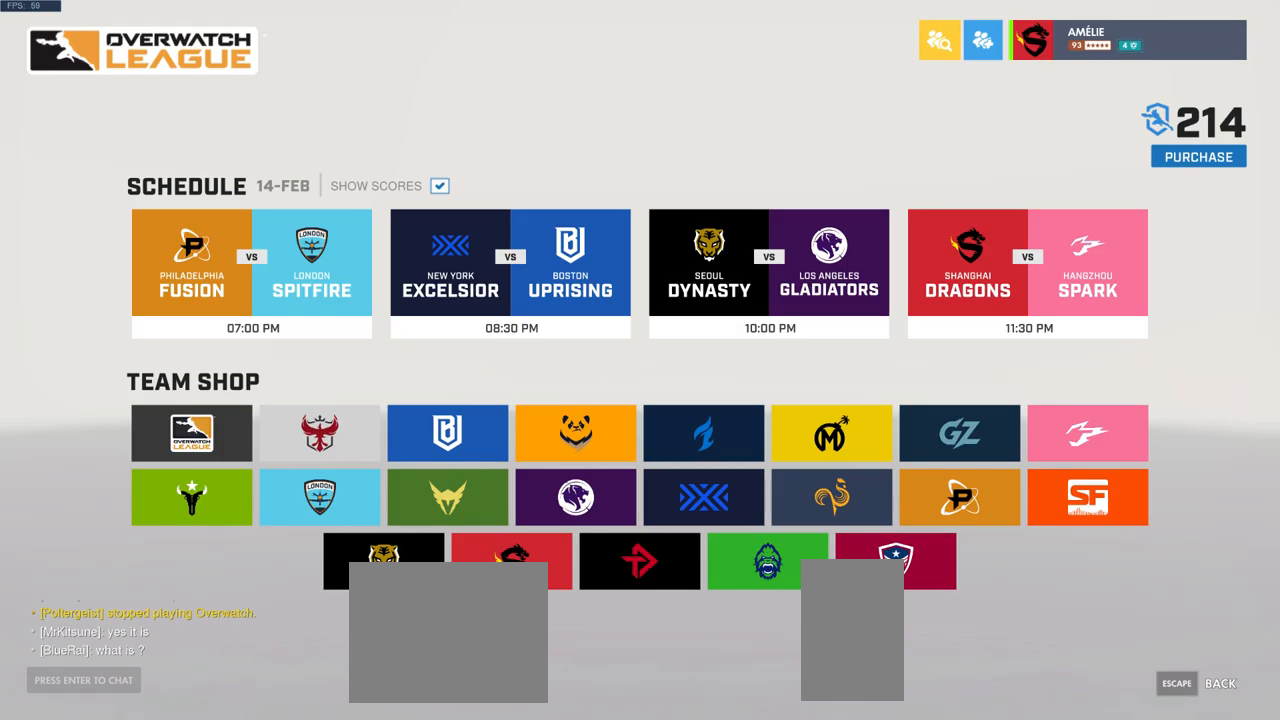
{"keys": [], "mouse": [], "events": [[233, "mouse_left", "down"], [333, "mouse_left", "up"]]}
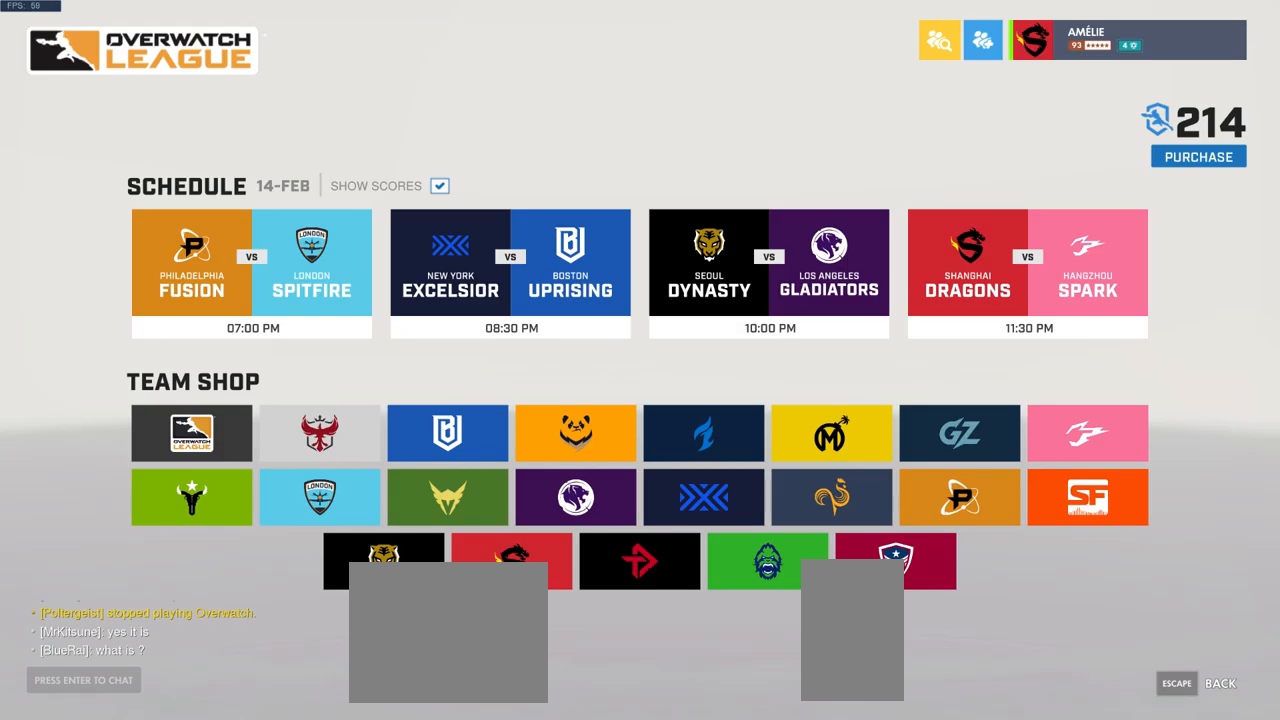
{"keys": [], "mouse": [], "events": []}
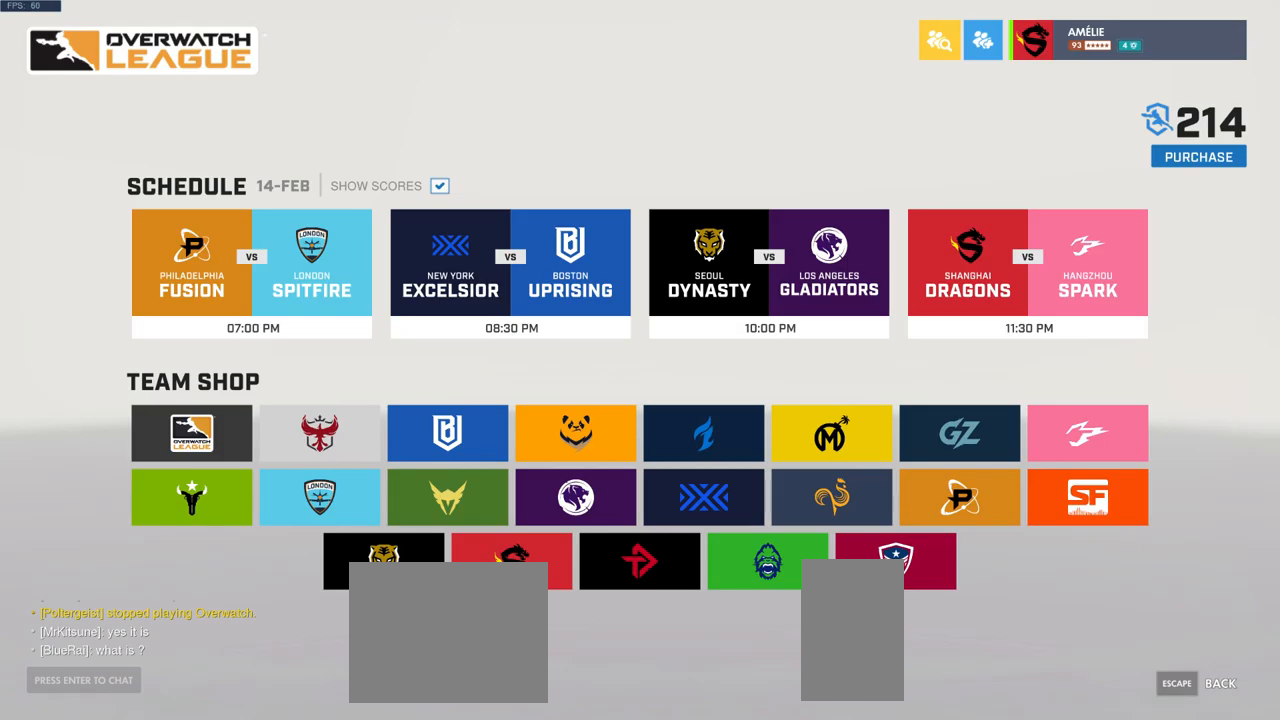
{"keys": [], "mouse": [], "events": [[300, "mouse_left", "down"], [383, "mouse_left", "up"]]}
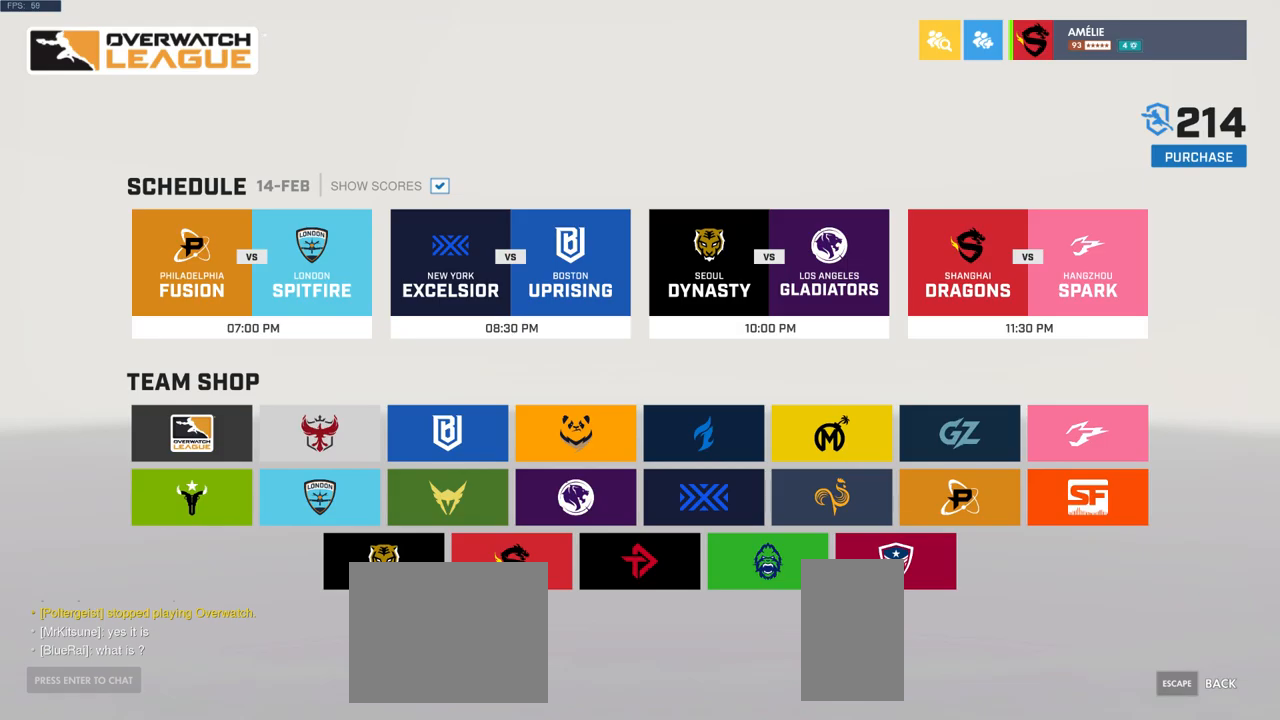
{"keys": [], "mouse": ["left"], "events": [[500, "mouse_left", "down"]]}
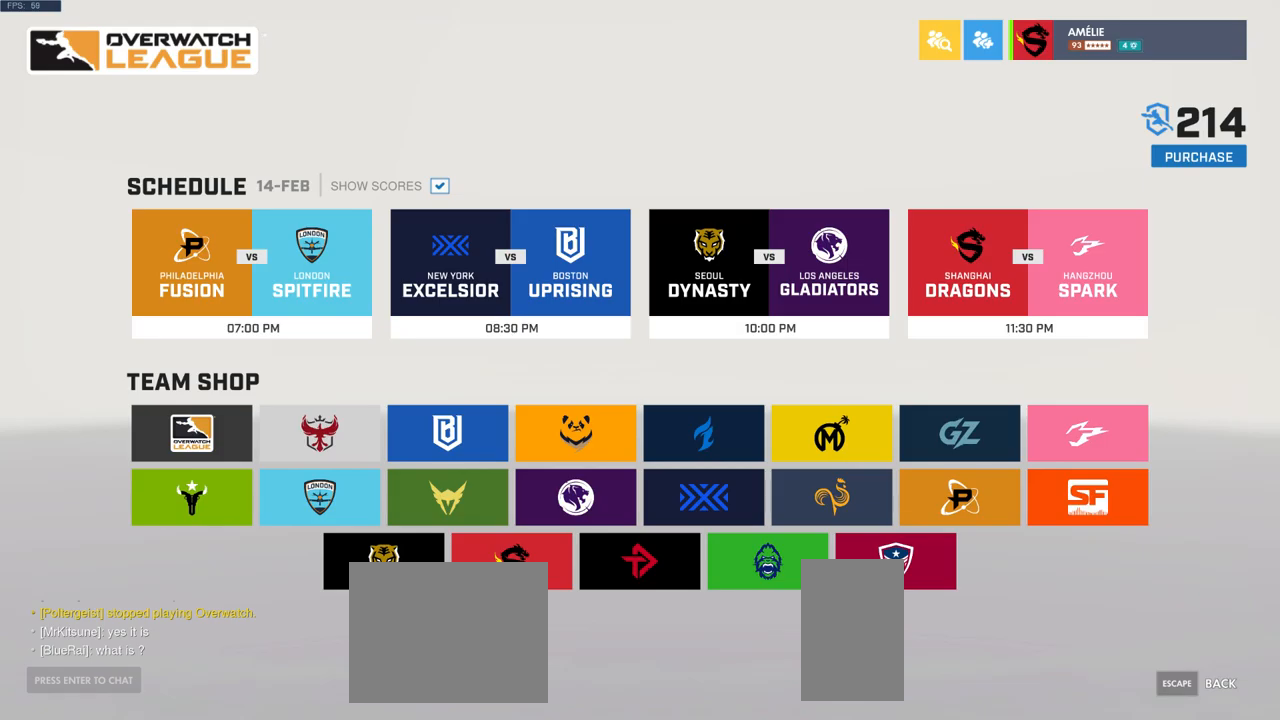
{"keys": [], "mouse": ["left"], "events": [[100, "mouse_left", "up"], [433, "mouse_left", "down"]]}
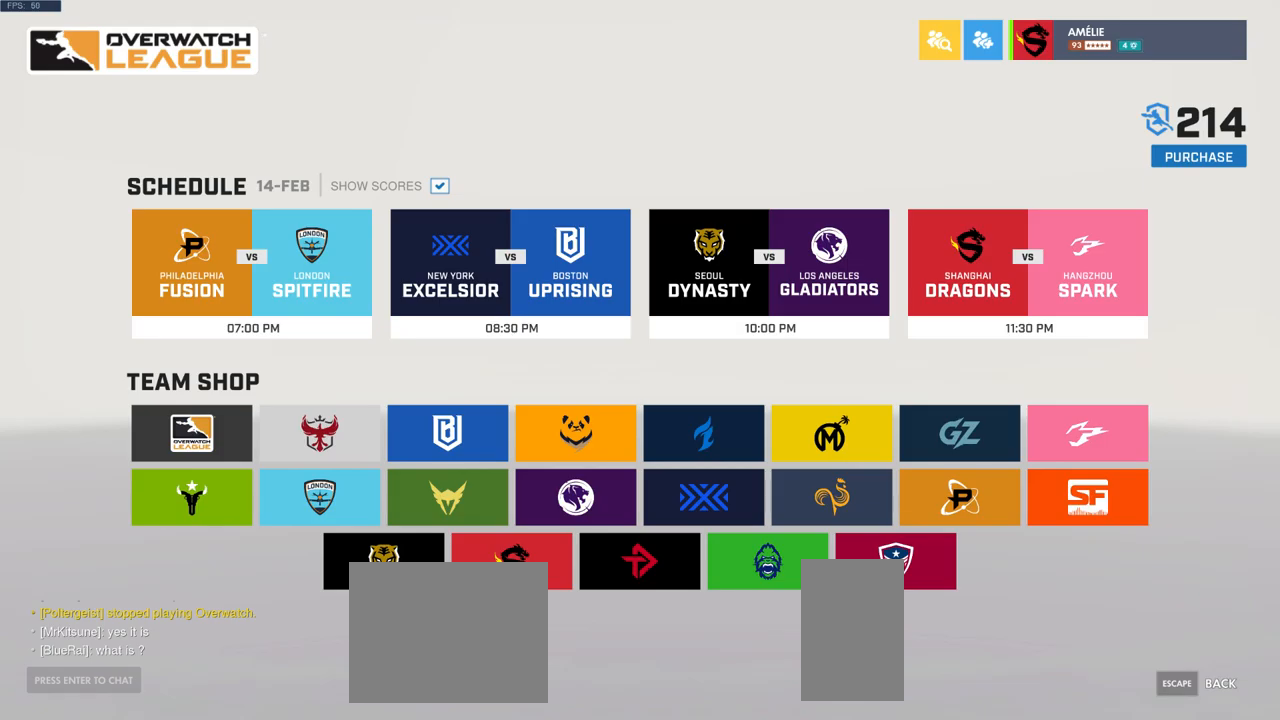
{"keys": [], "mouse": [], "events": [[50, "mouse_left", "up"]]}
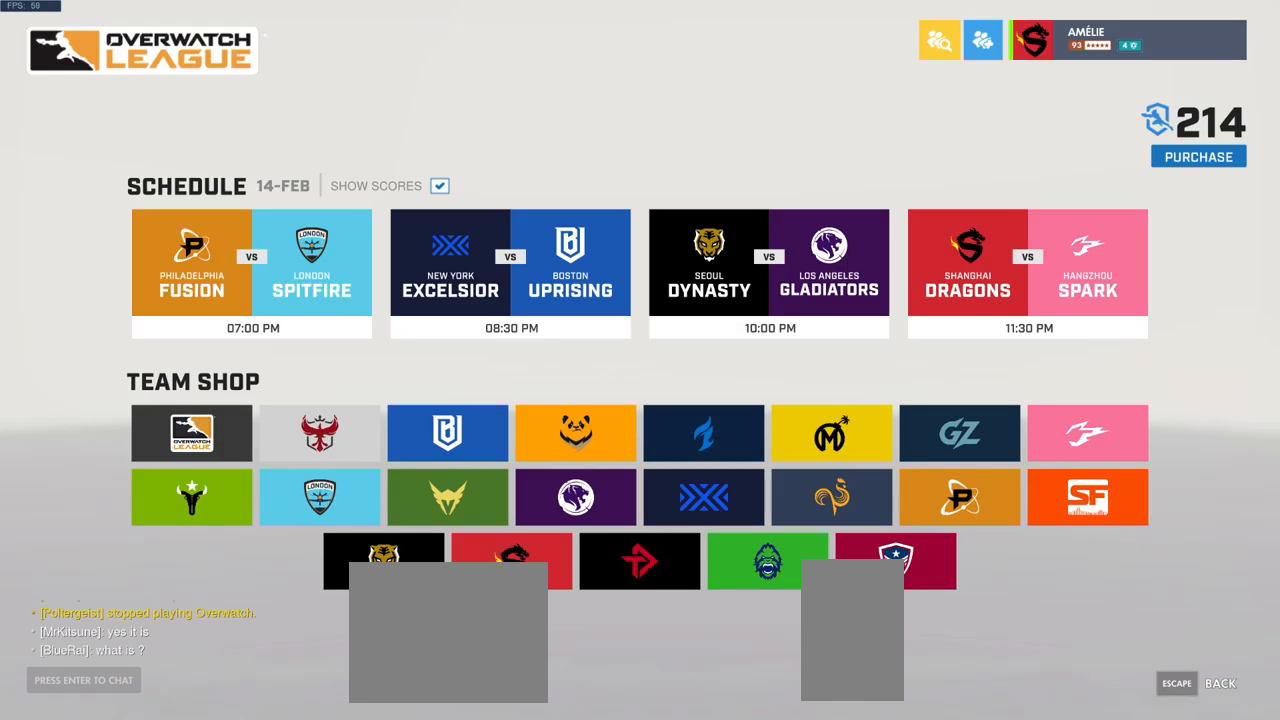
{"keys": [], "mouse": ["left"], "events": [[450, "mouse_left", "down"]]}
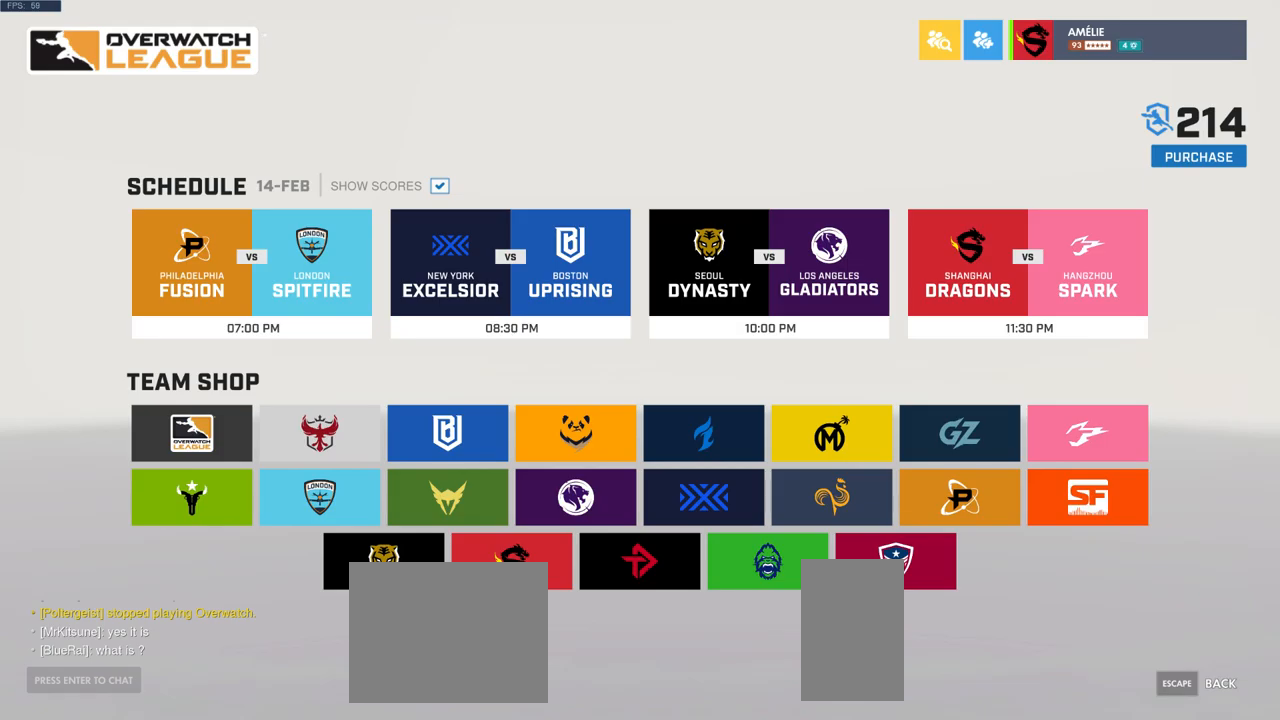
{"keys": [], "mouse": [], "events": [[17, "mouse_left", "up"]]}
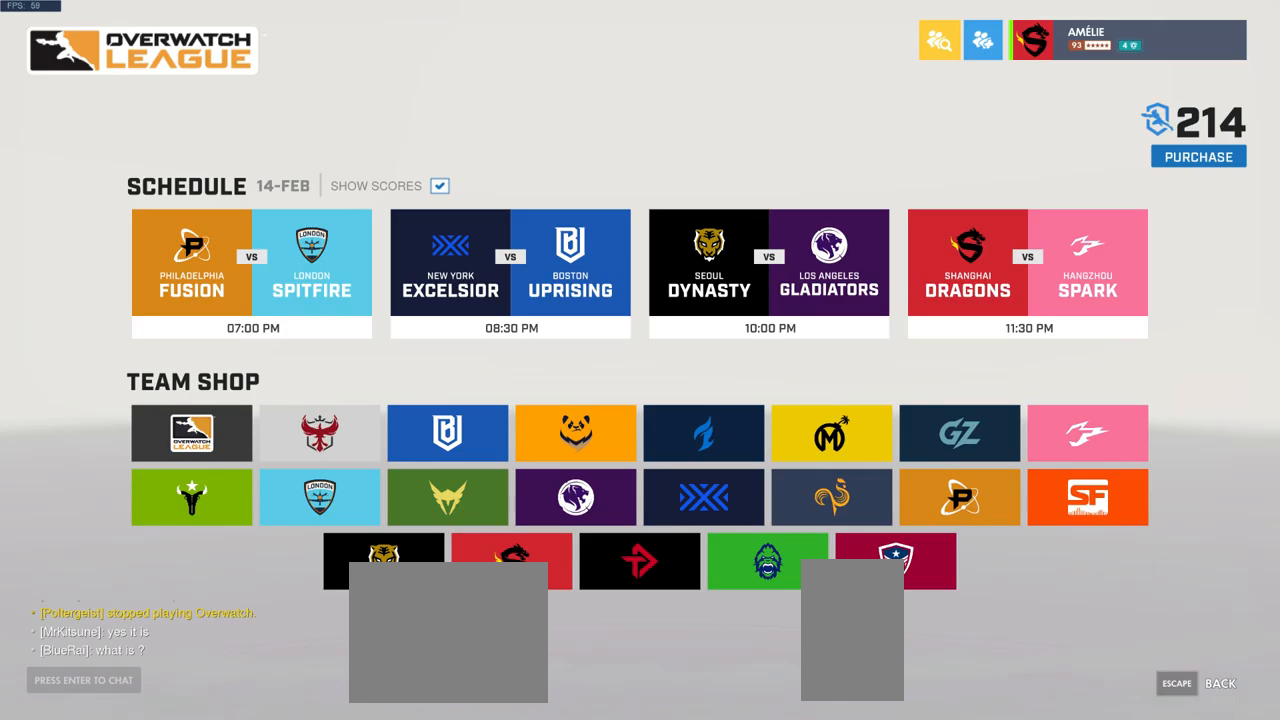
{"keys": [], "mouse": [], "events": []}
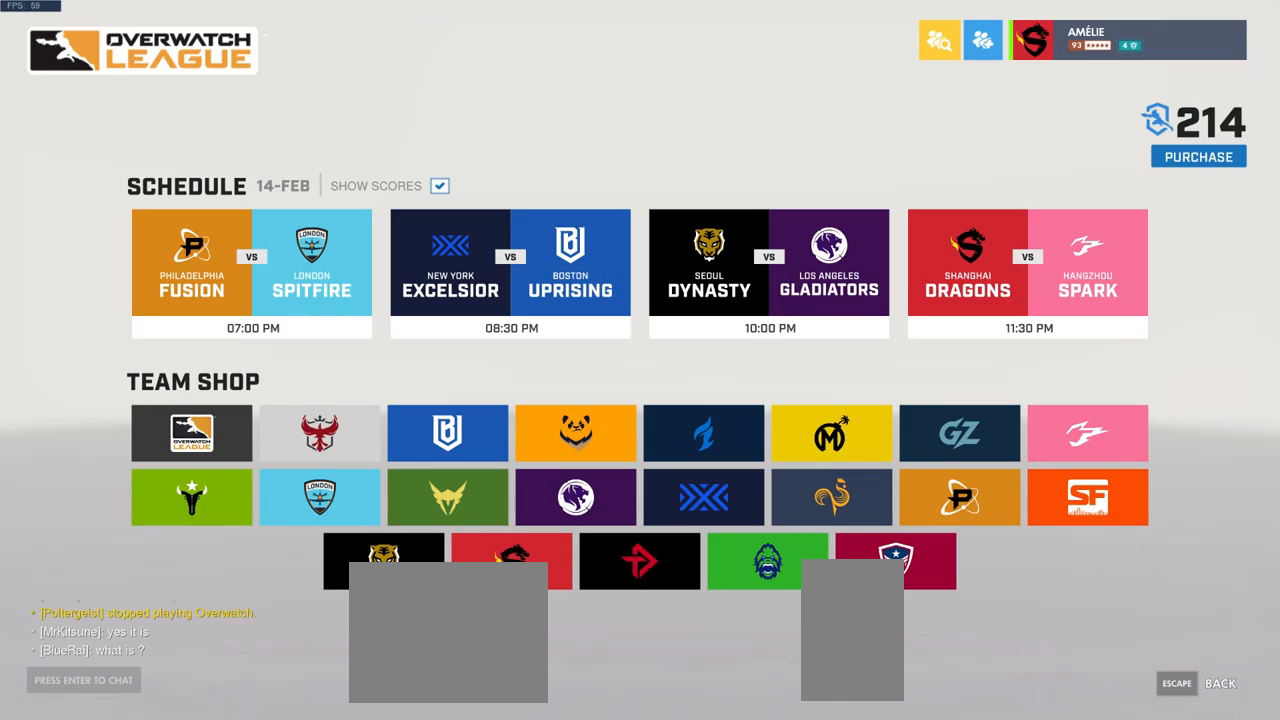
{"keys": [], "mouse": [], "events": [[250, "mouse_left", "down"], [350, "mouse_left", "up"]]}
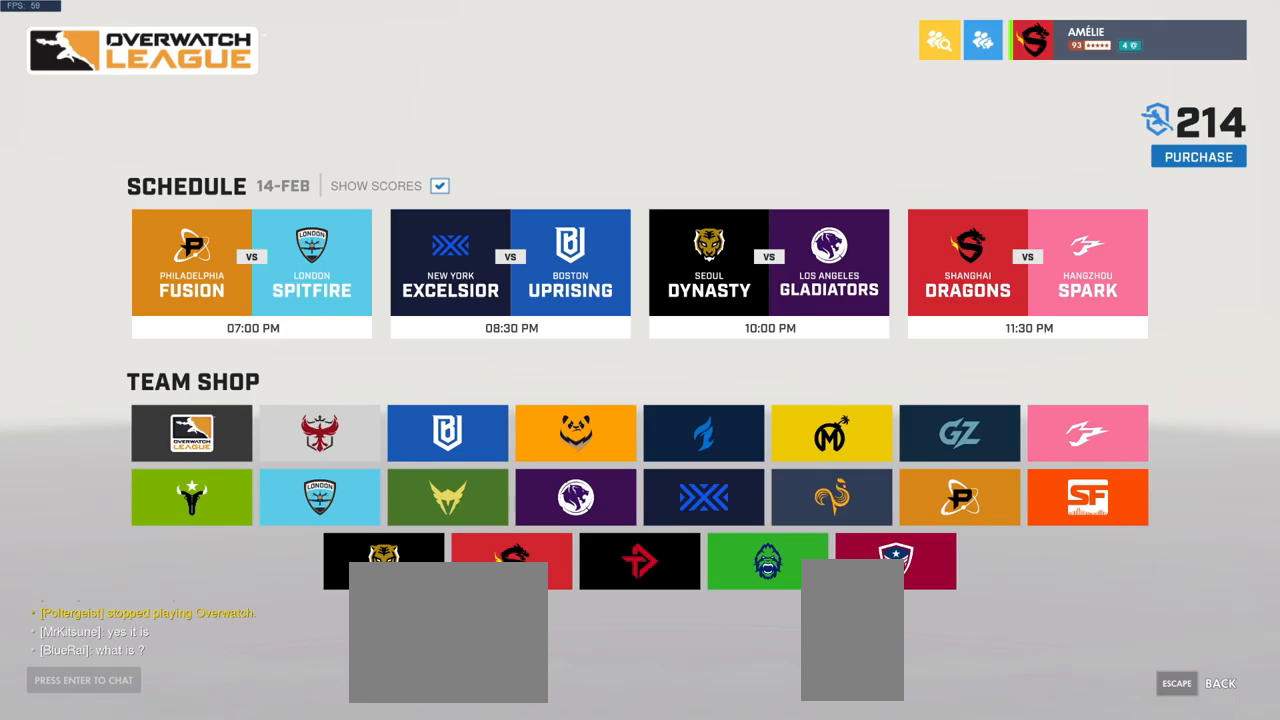
{"keys": [], "mouse": ["left"], "events": [[433, "mouse_left", "down"]]}
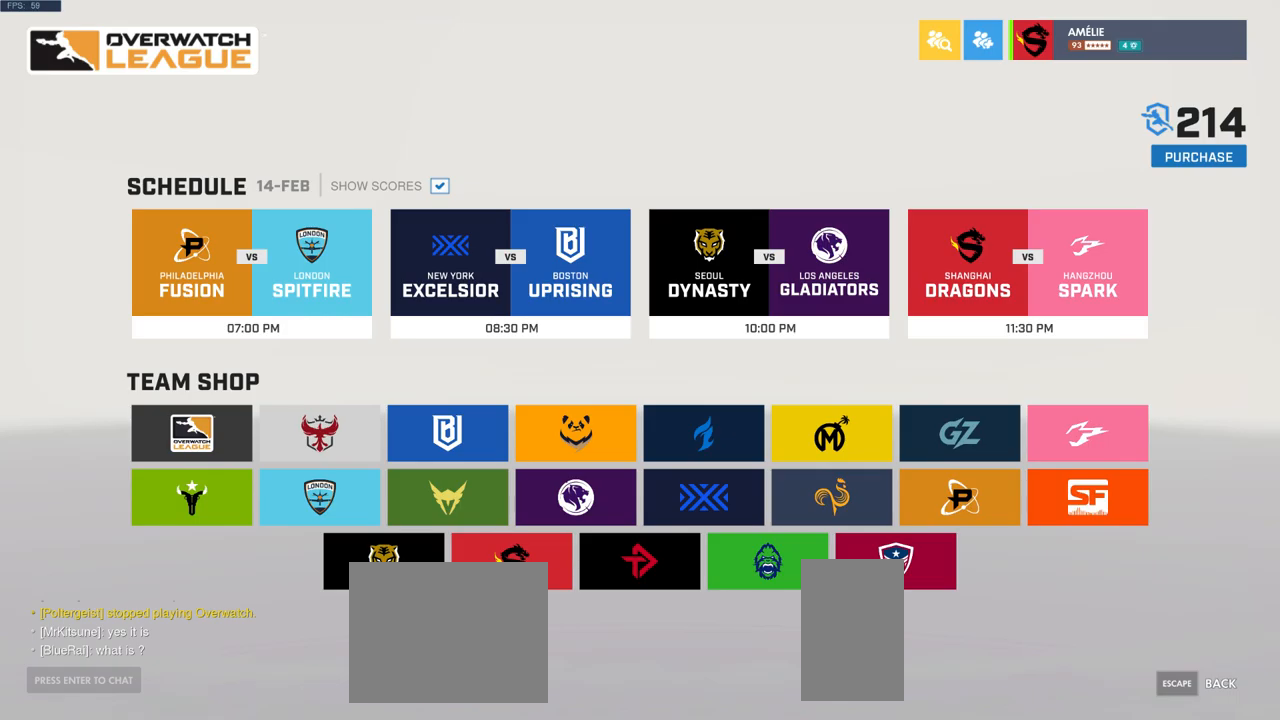
{"keys": [], "mouse": [], "events": [[17, "mouse_left", "up"]]}